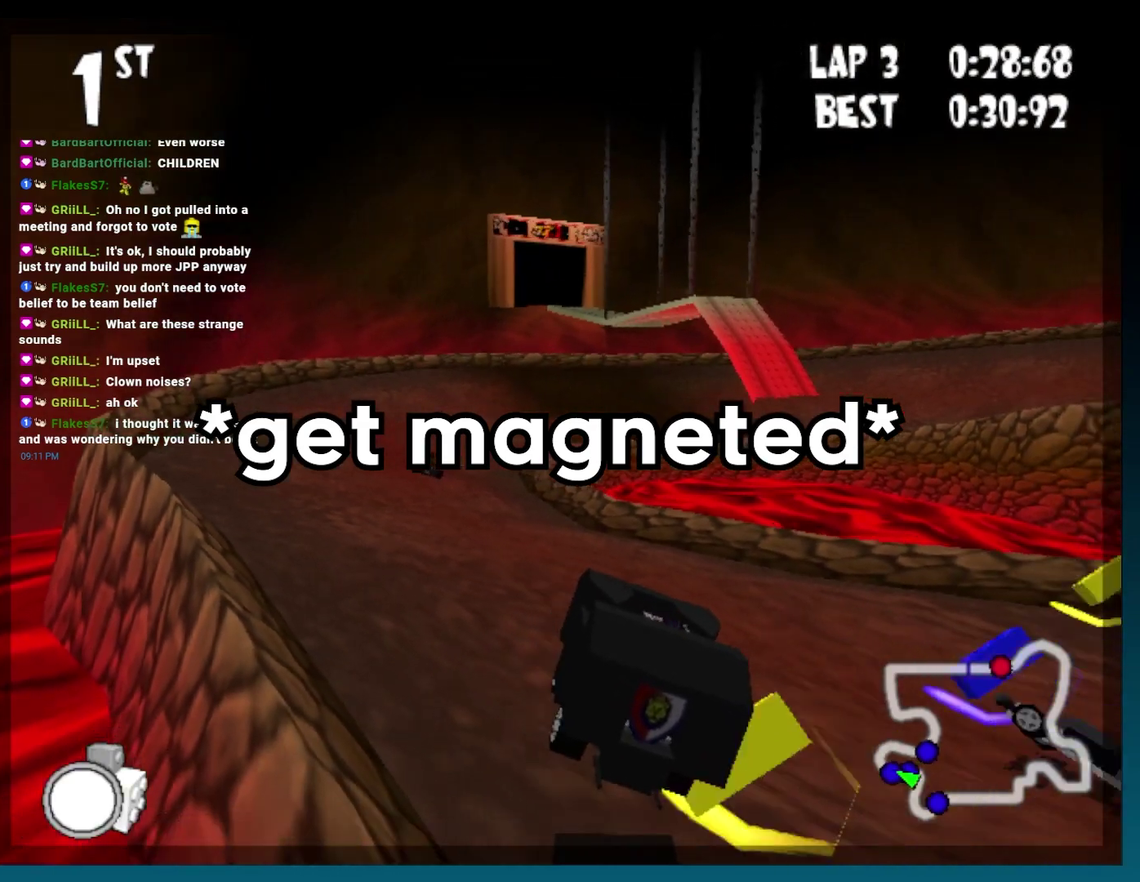
Gameplay with a controller (Xbox layout); each line is a JSON object with the inputs held at the frame after it. "events" lists button and stick changes between this image and that frame as [ms after this image, input, new state], when the widget could be followed in between. Not read: B DPAD_DOWN DPAD_RIGHT HOME L3 R3.
{"buttons": [], "events": []}
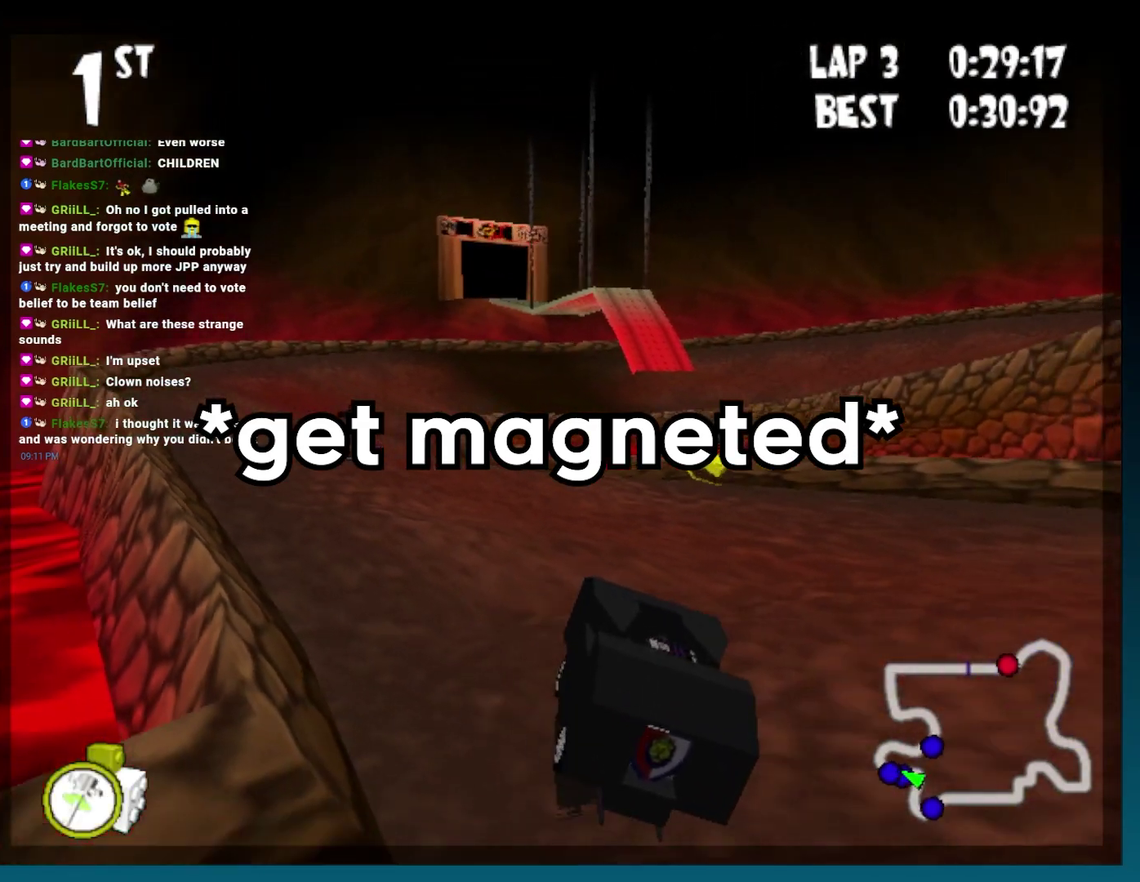
{"buttons": ["DPAD_LEFT"], "events": [[483, "DPAD_LEFT", "down"]]}
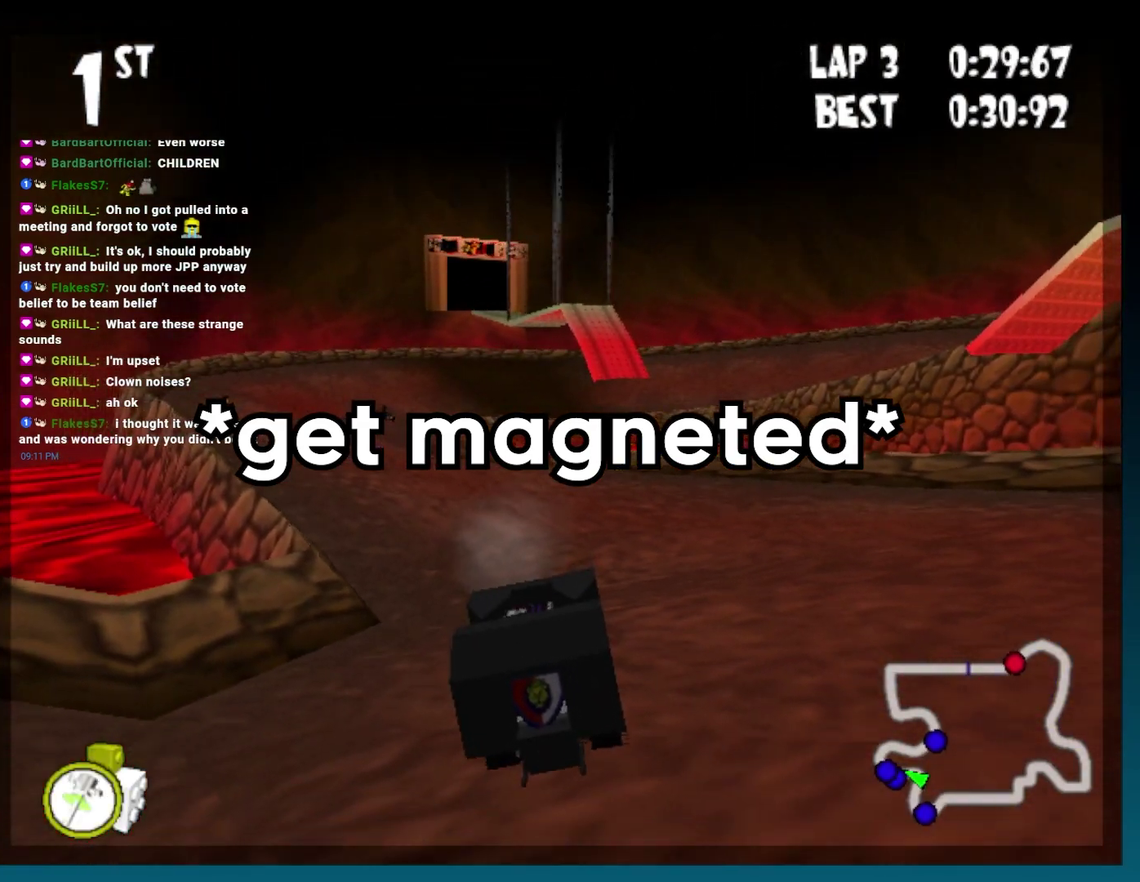
{"buttons": ["DPAD_LEFT"], "events": [[333, "DPAD_LEFT", "up"], [450, "DPAD_LEFT", "down"]]}
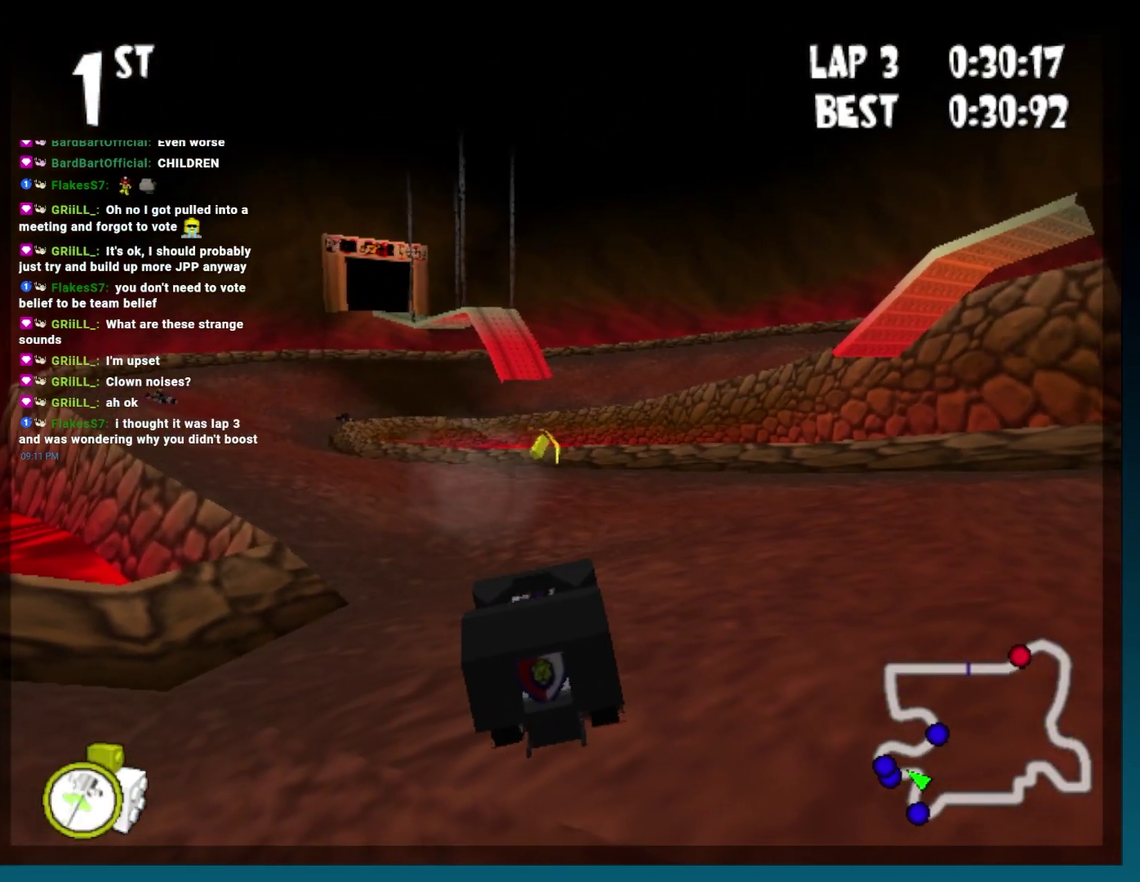
{"buttons": [], "events": [[333, "DPAD_LEFT", "up"]]}
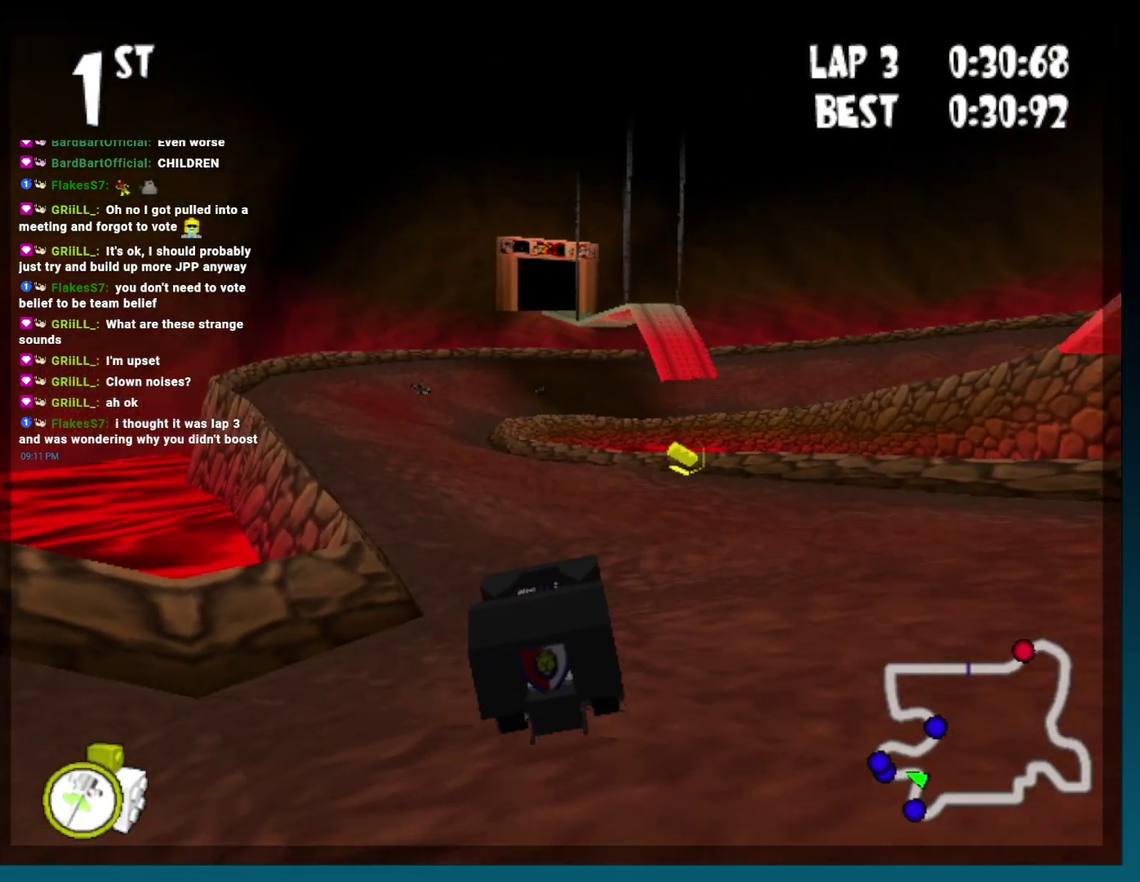
{"buttons": [], "events": [[183, "START", "down"], [317, "START", "up"]]}
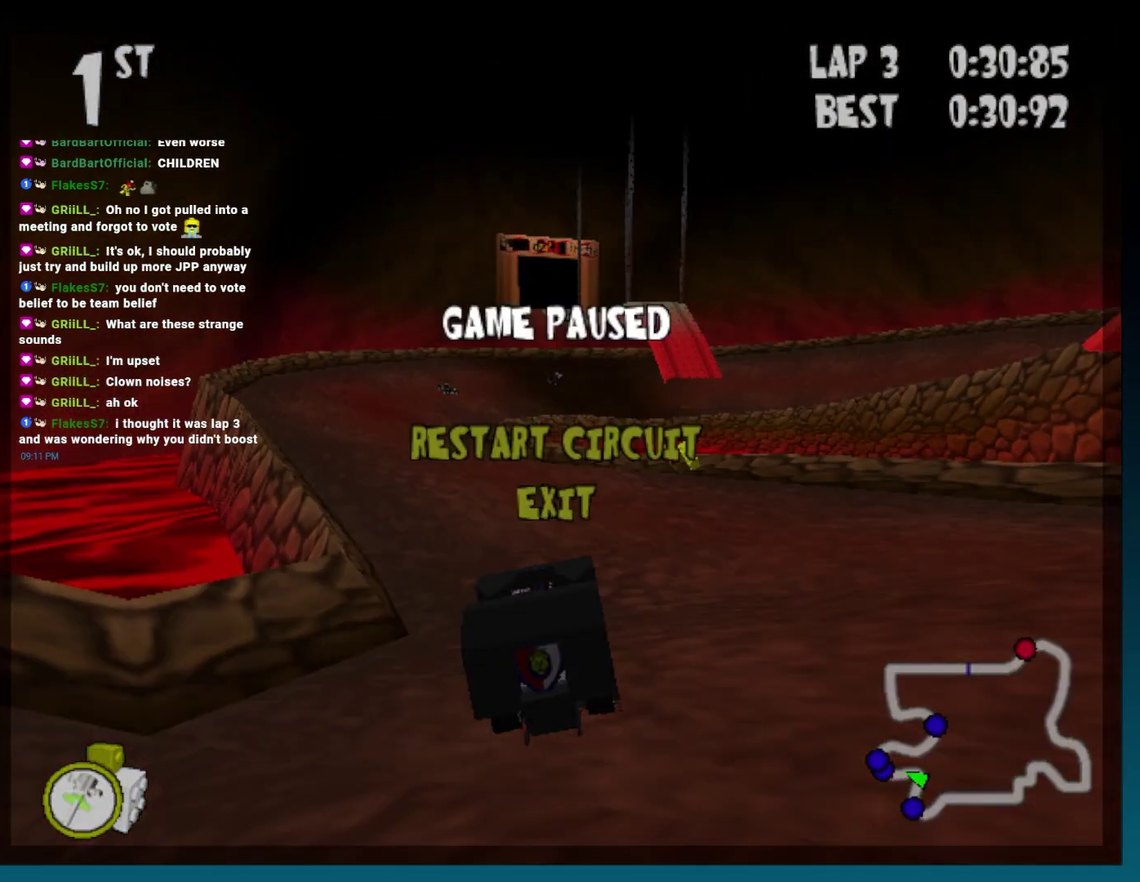
{"buttons": [], "events": []}
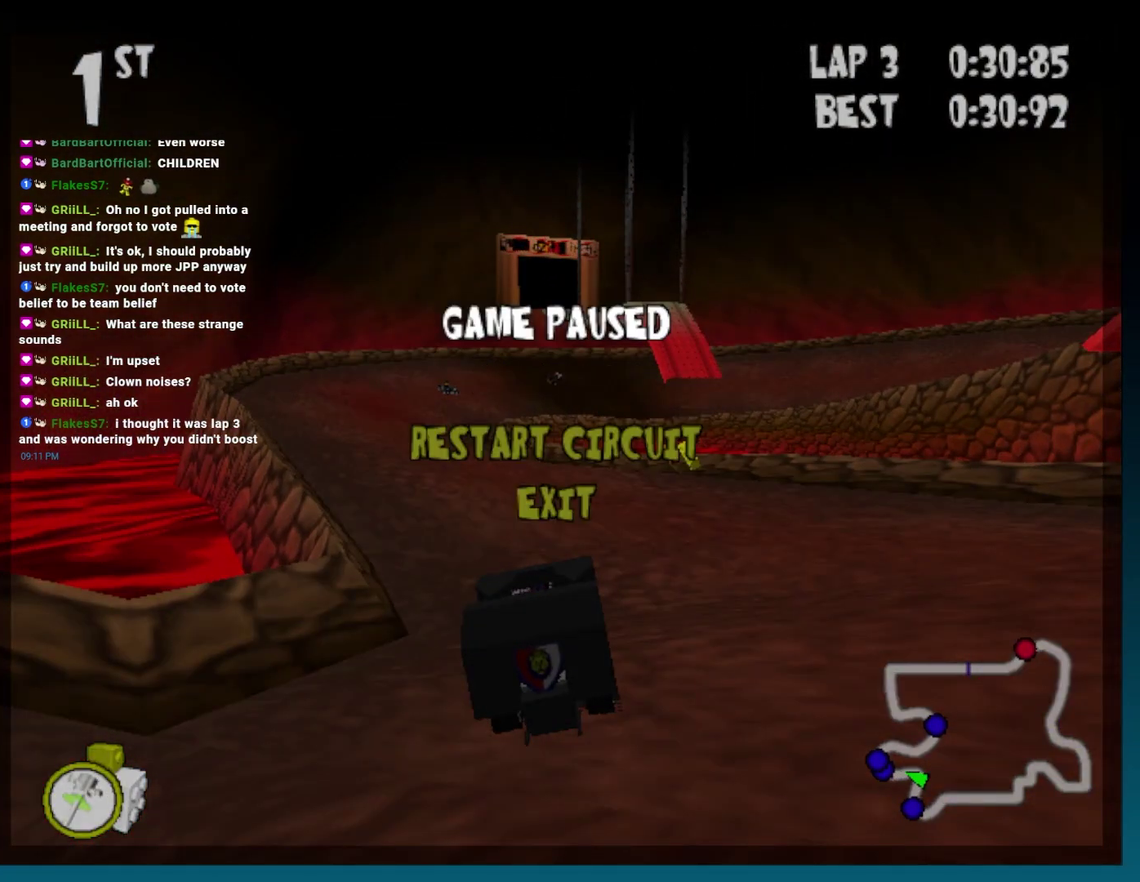
{"buttons": [], "events": []}
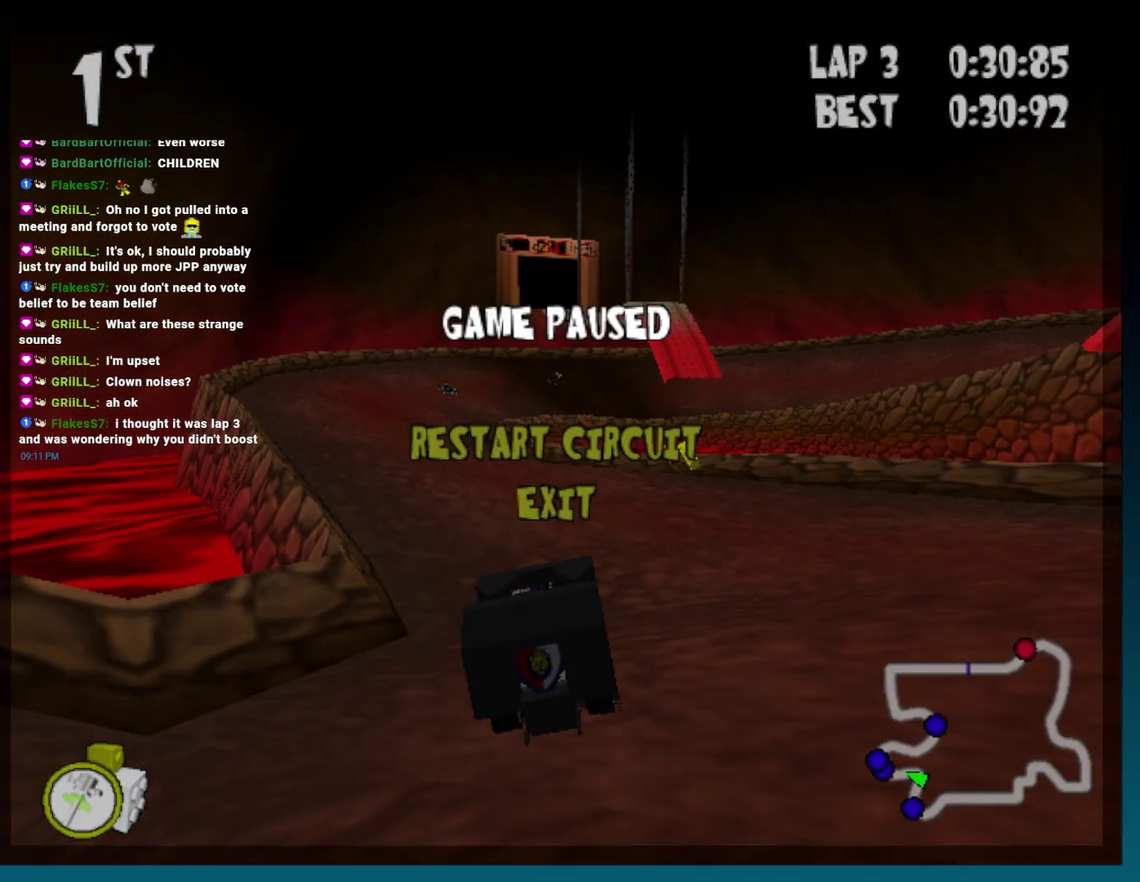
{"buttons": [], "events": []}
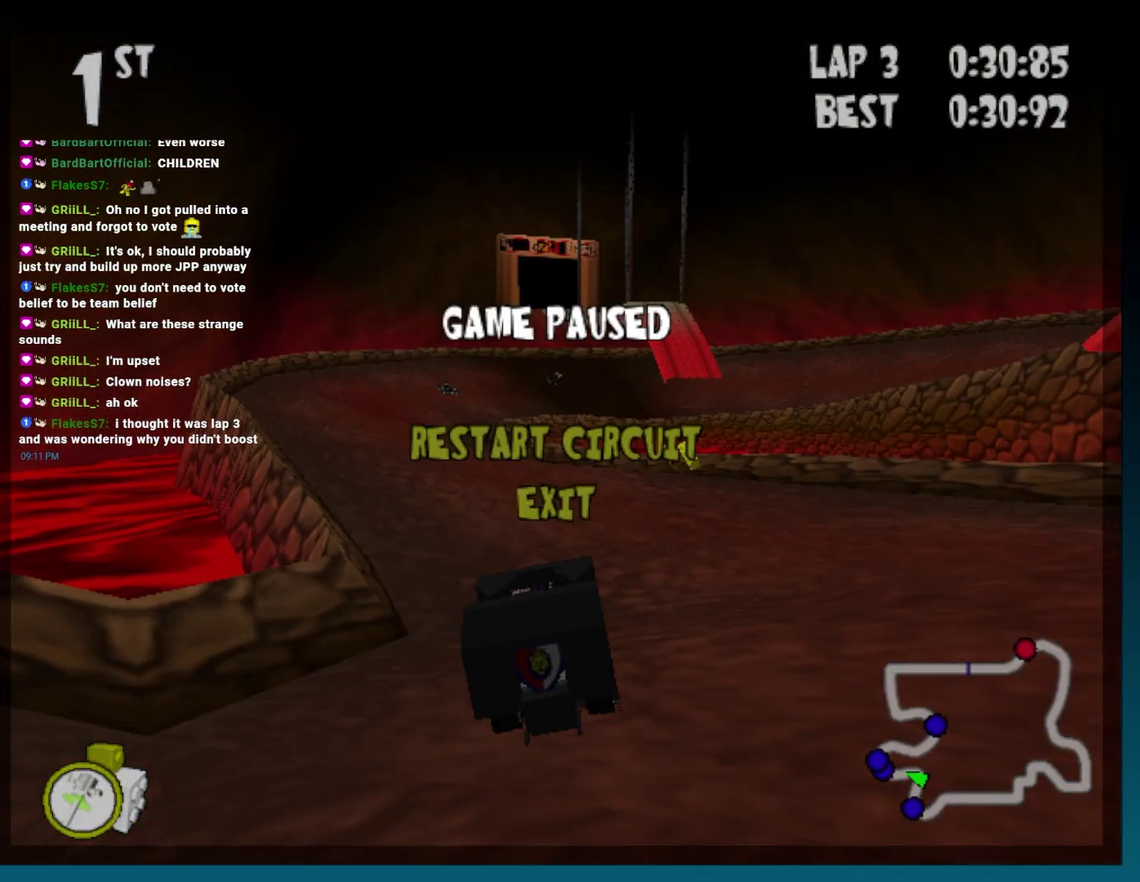
{"buttons": [], "events": []}
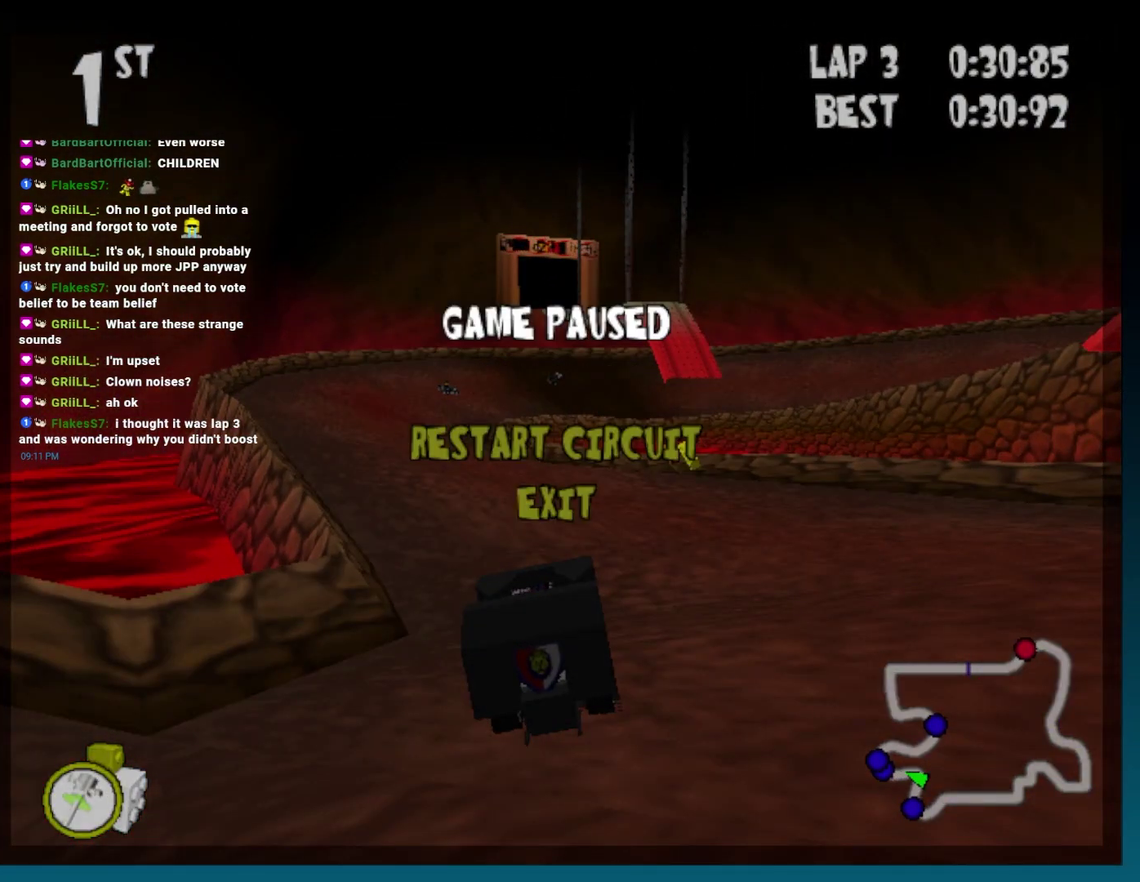
{"buttons": [], "events": []}
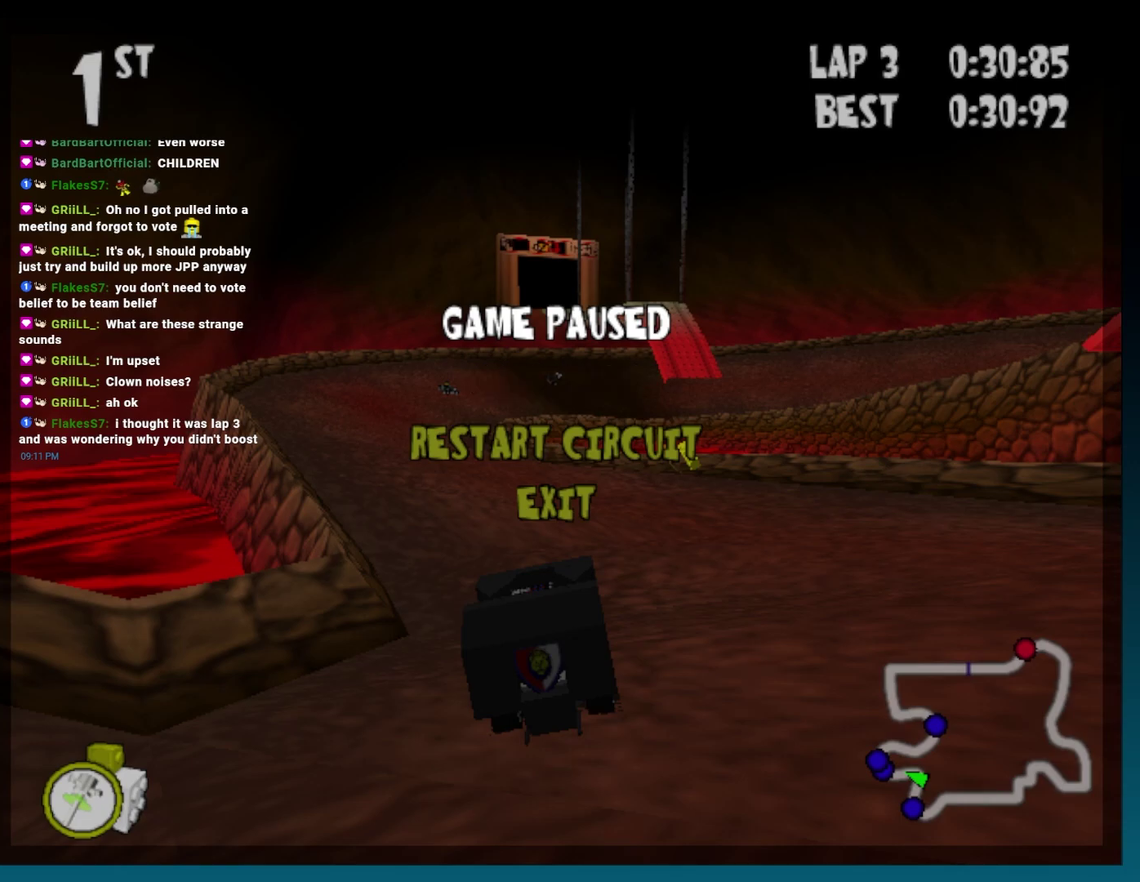
{"buttons": ["A"], "events": [[233, "A", "down"], [267, "X", "down"], [267, "Y", "down"], [317, "Y", "up"], [333, "X", "up"]]}
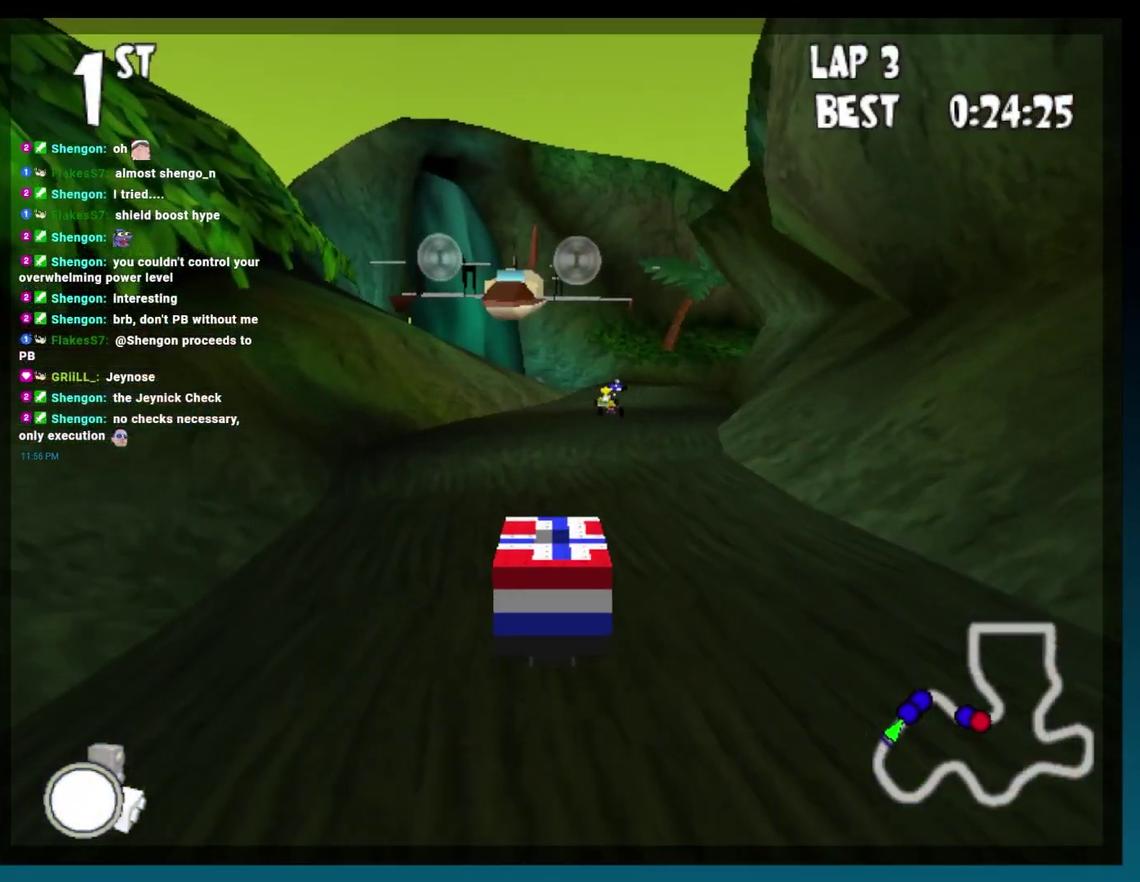
{"buttons": ["A"], "events": [[217, "DPAD_LEFT", "down"], [317, "DPAD_LEFT", "up"]]}
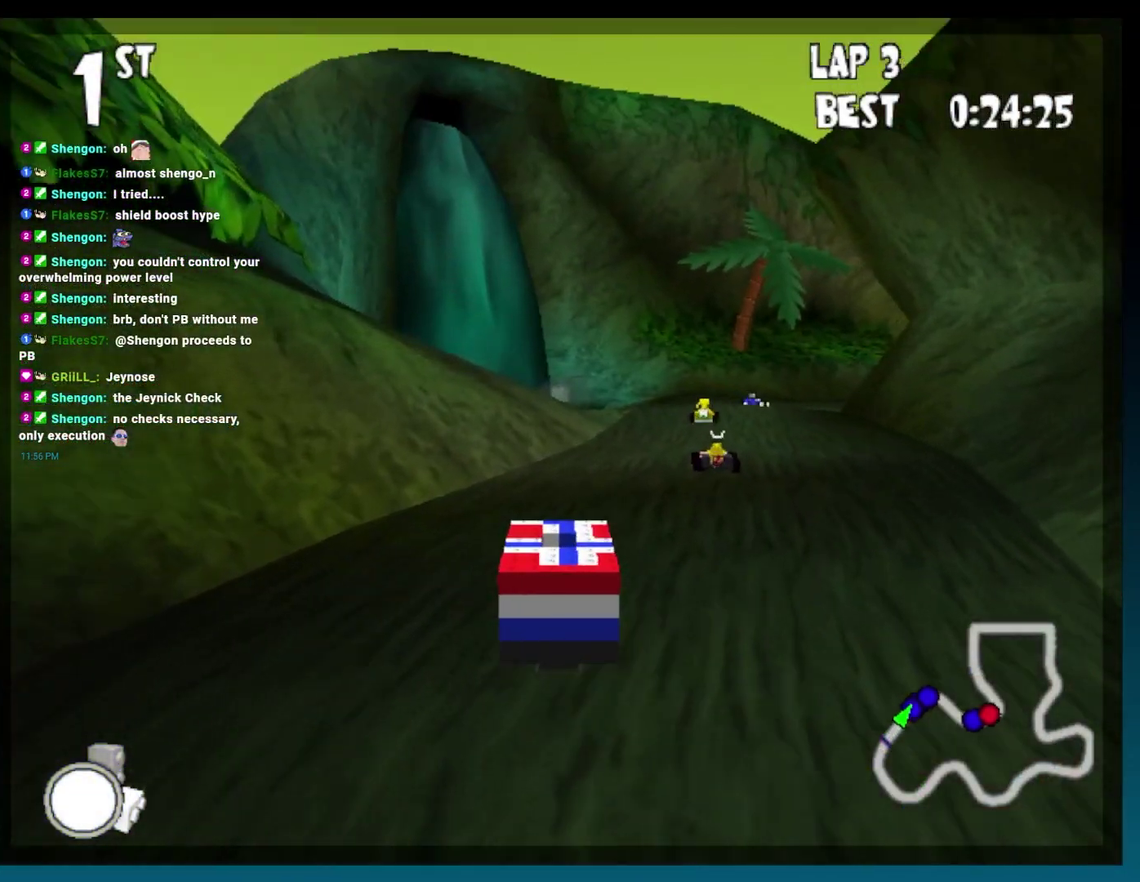
{"buttons": ["A"], "events": [[17, "DPAD_LEFT", "down"], [350, "DPAD_LEFT", "up"]]}
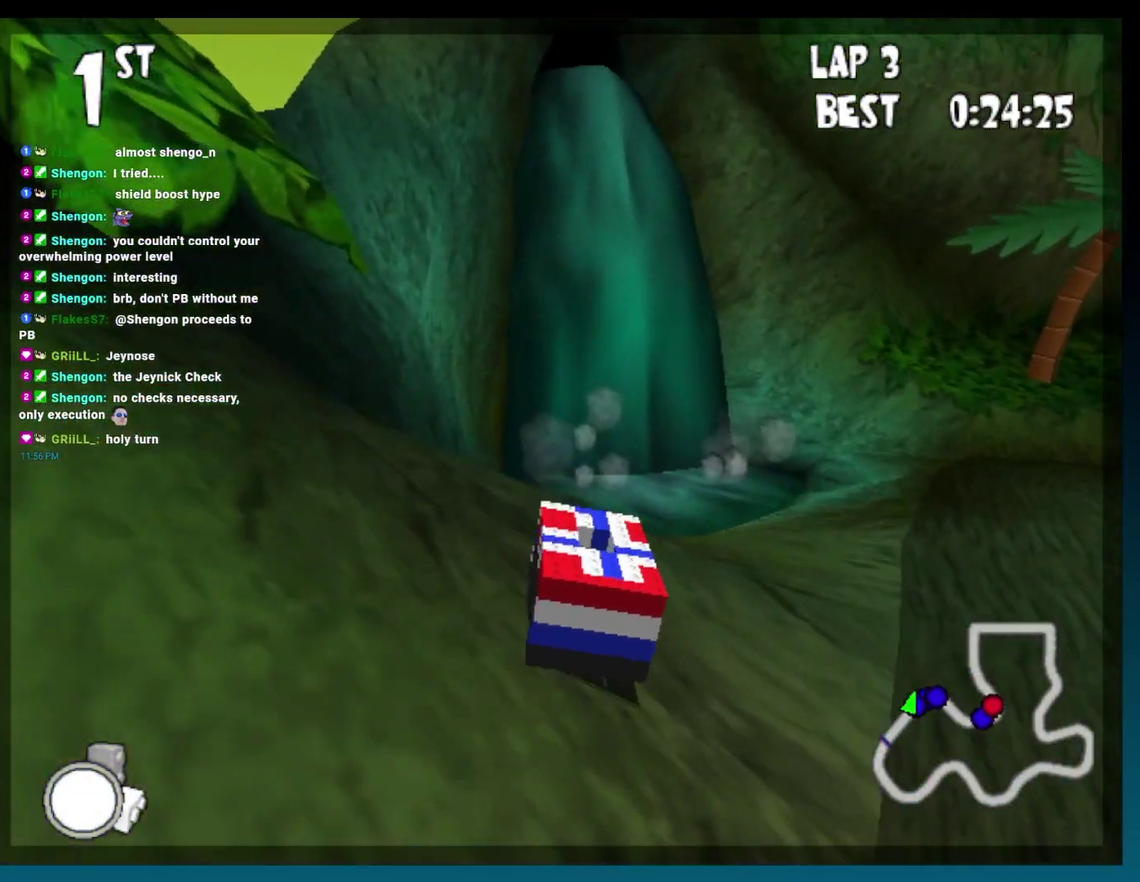
{"buttons": ["A"], "events": [[150, "DPAD_LEFT", "down"], [300, "DPAD_LEFT", "up"]]}
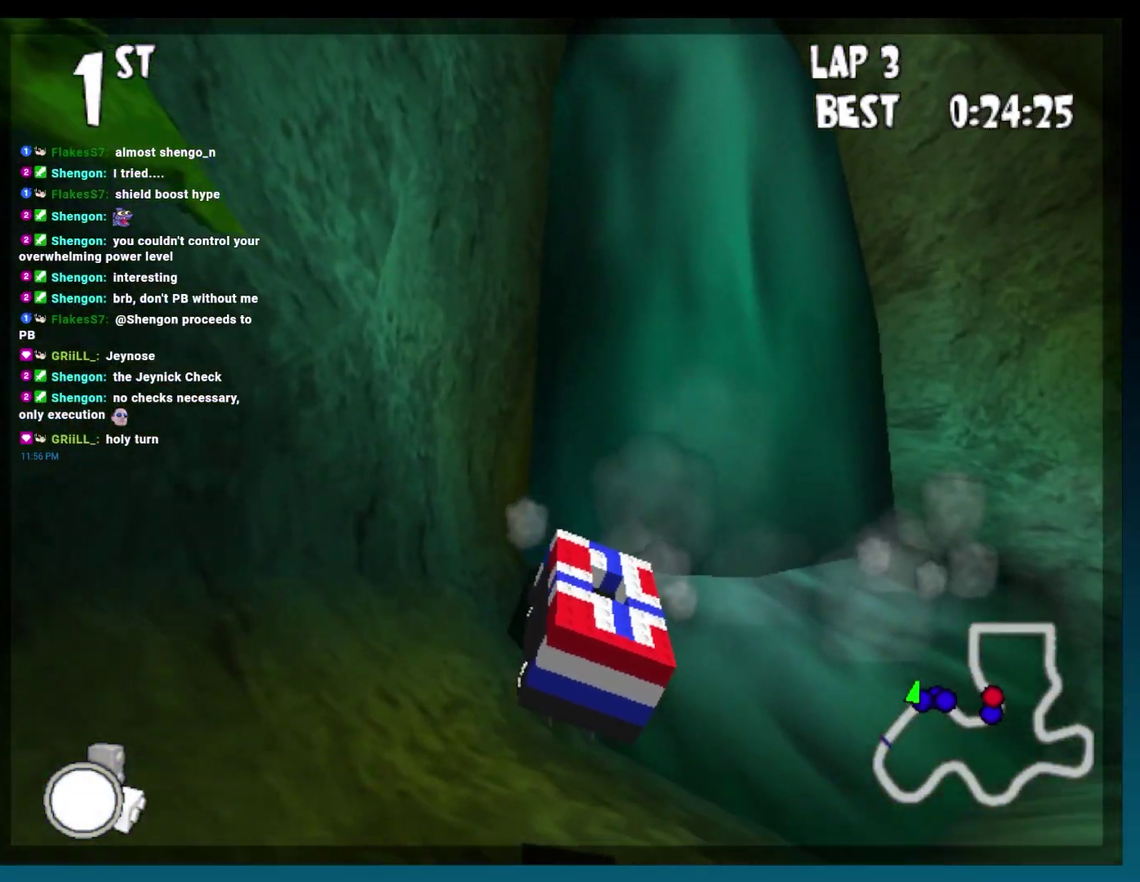
{"buttons": ["DPAD_LEFT"], "events": [[400, "DPAD_LEFT", "down"], [433, "A", "up"]]}
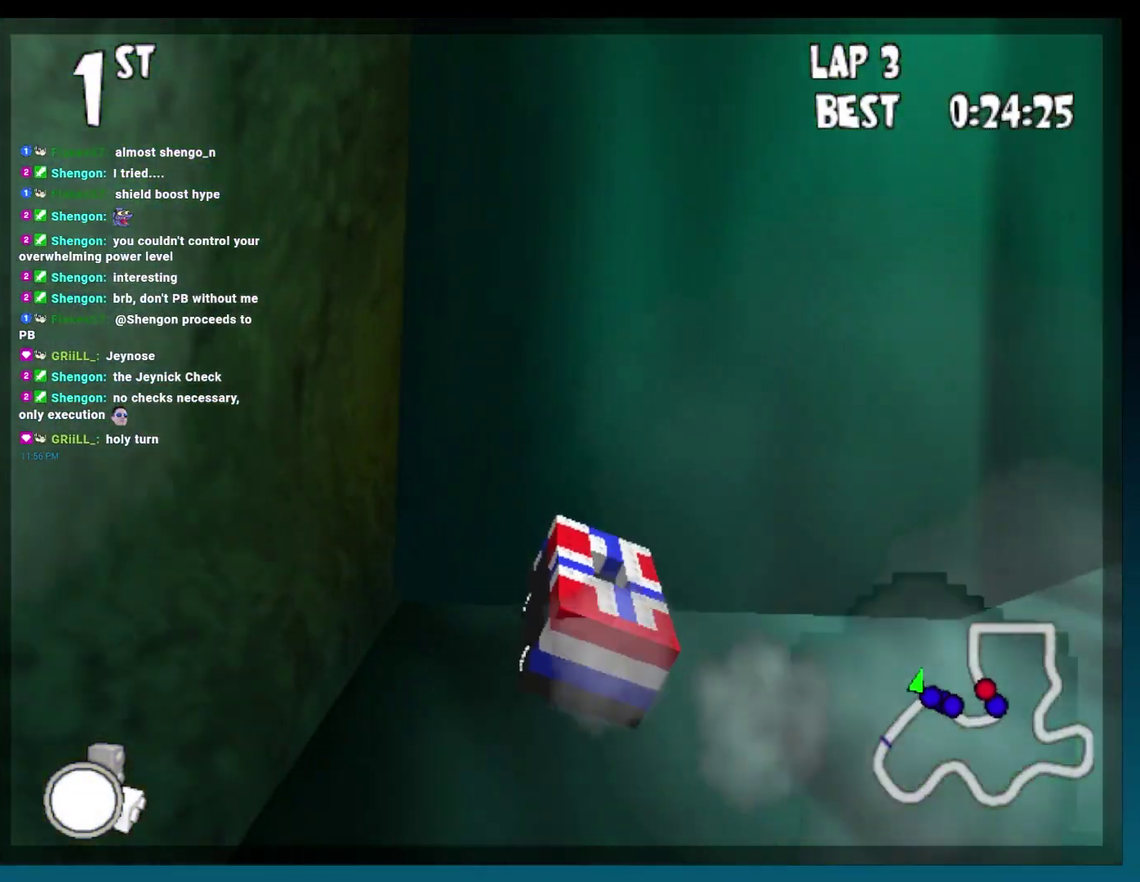
{"buttons": [], "events": [[67, "DPAD_LEFT", "up"]]}
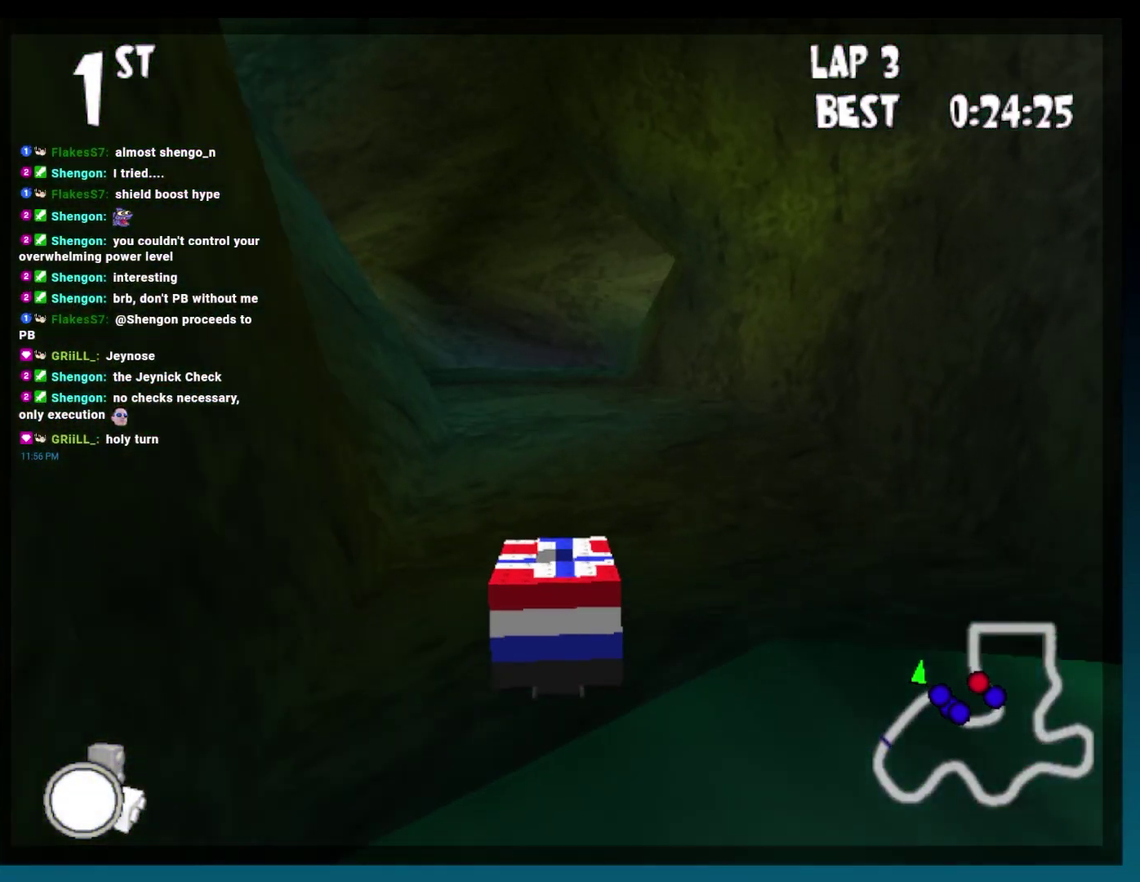
{"buttons": [], "events": [[117, "DPAD_LEFT", "down"], [367, "DPAD_LEFT", "up"]]}
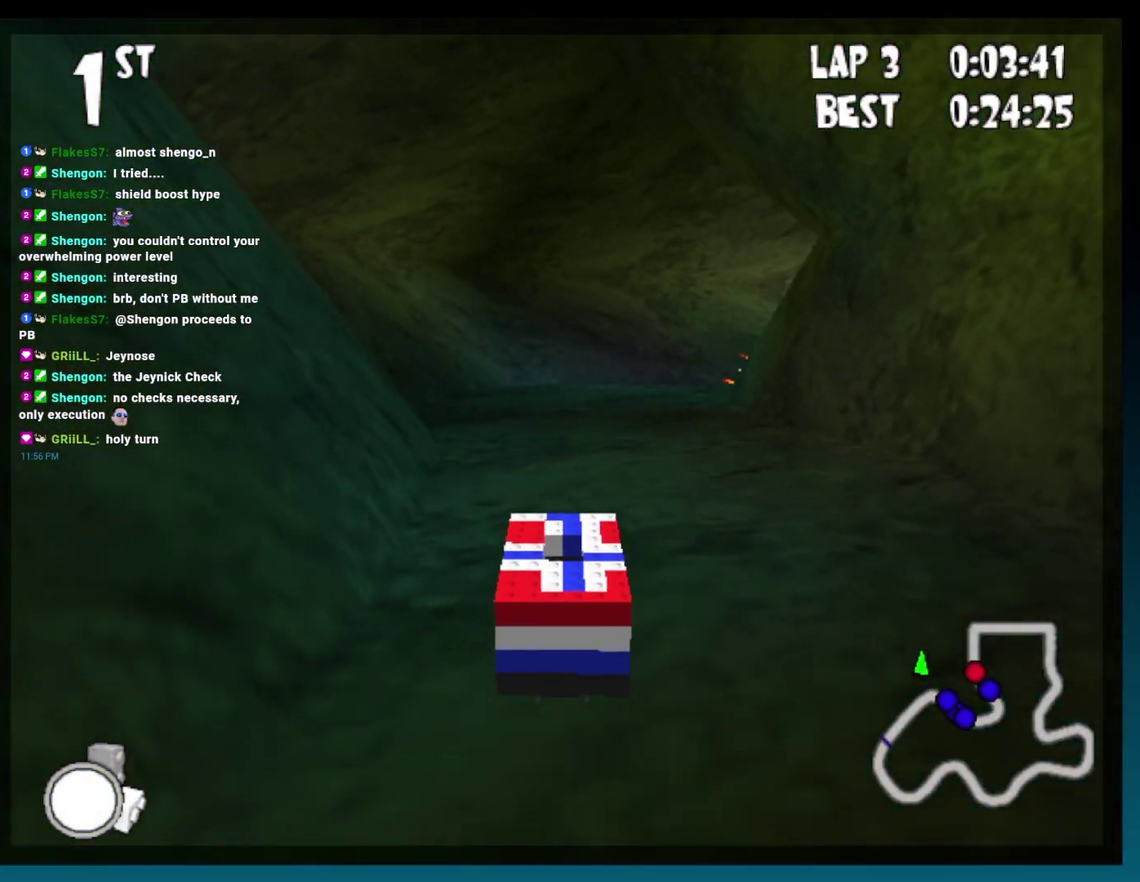
{"buttons": [], "events": []}
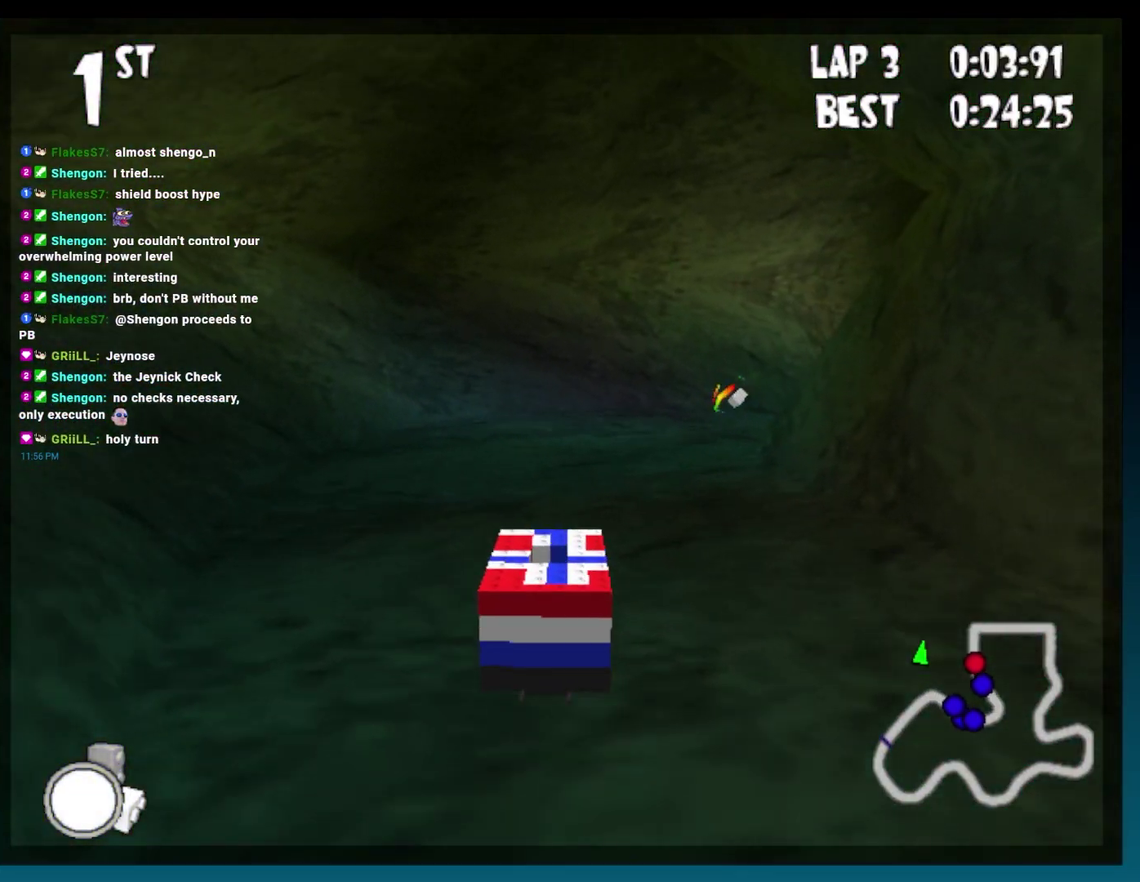
{"buttons": [], "events": []}
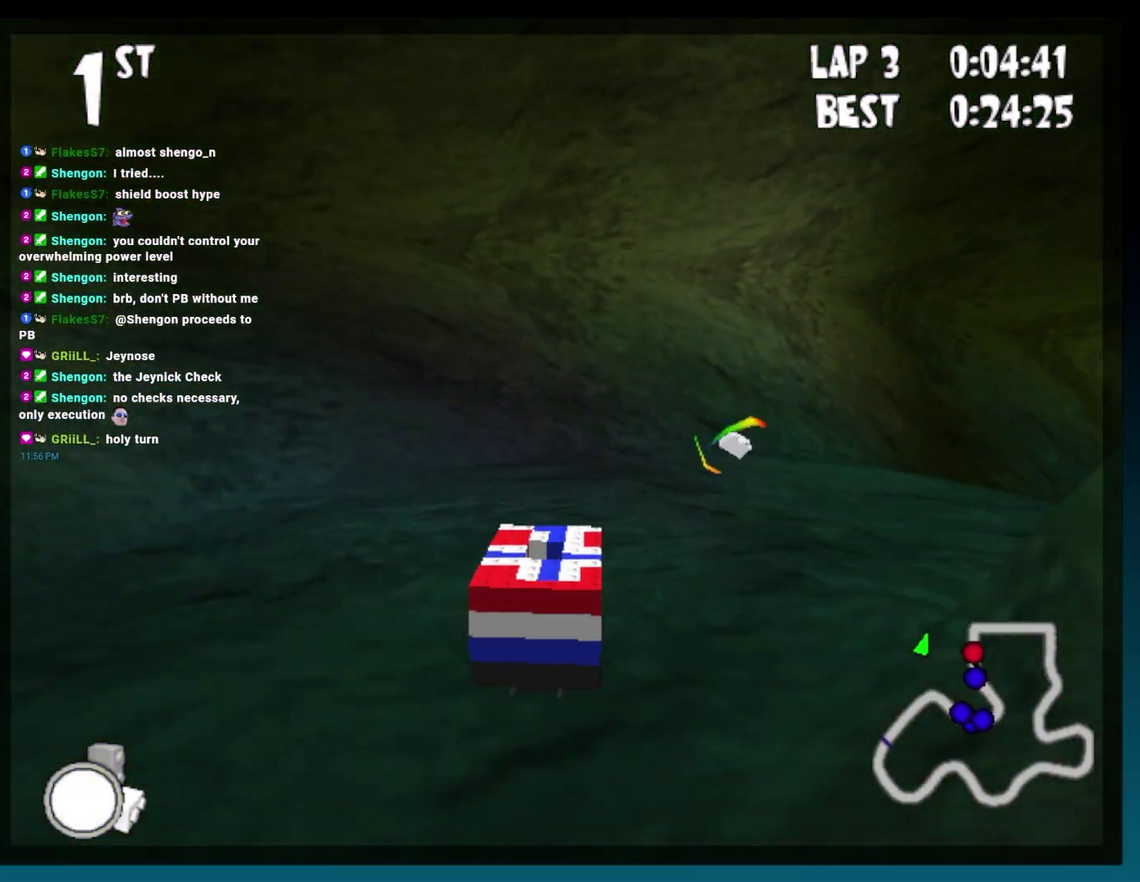
{"buttons": ["R2"], "events": [[100, "R2", "down"]]}
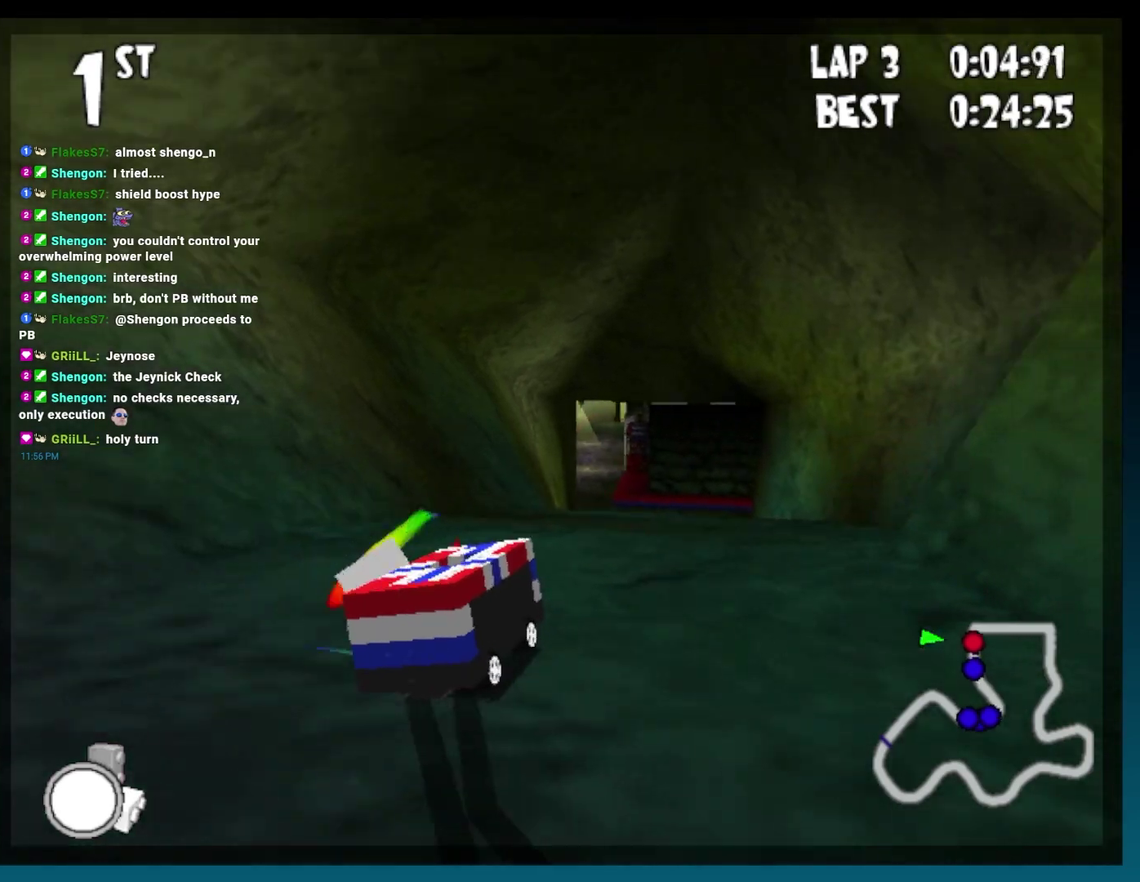
{"buttons": [], "events": [[67, "R2", "up"], [233, "DPAD_LEFT", "down"], [383, "DPAD_LEFT", "up"]]}
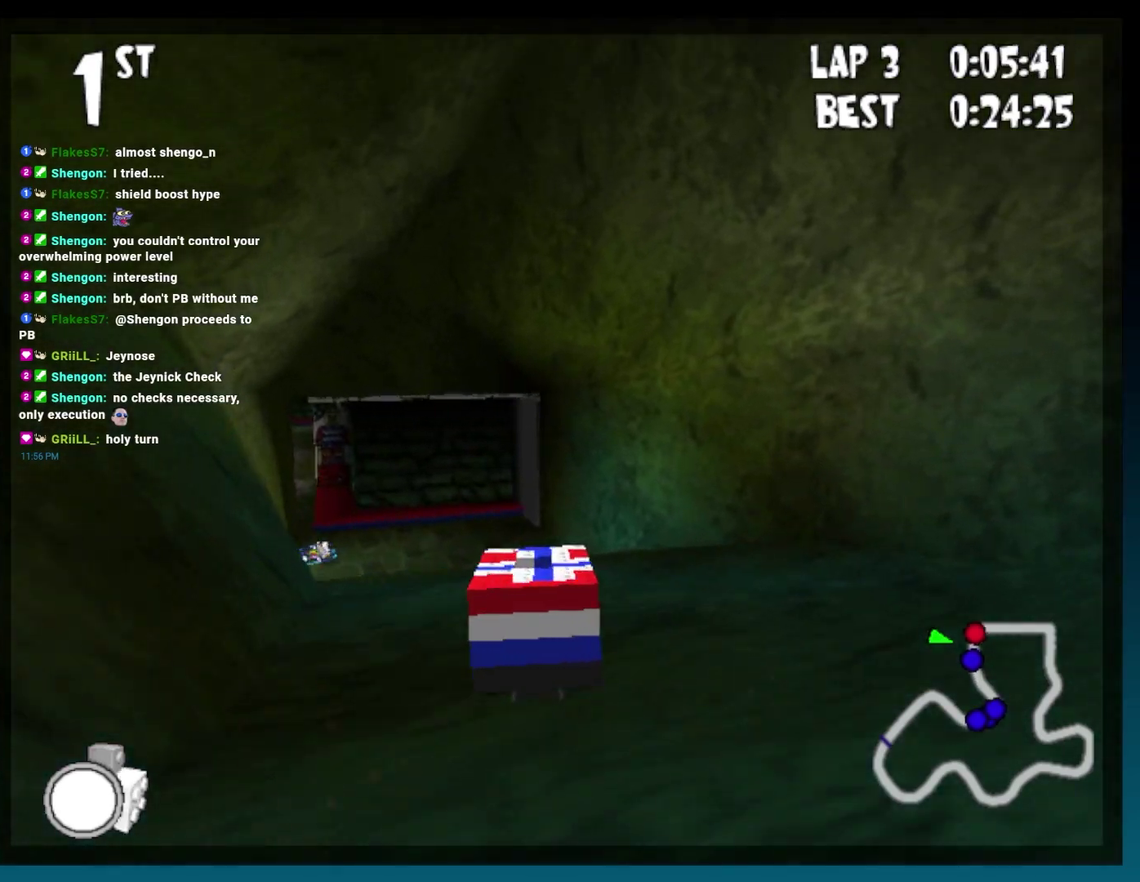
{"buttons": [], "events": [[33, "DPAD_LEFT", "down"], [300, "DPAD_LEFT", "up"]]}
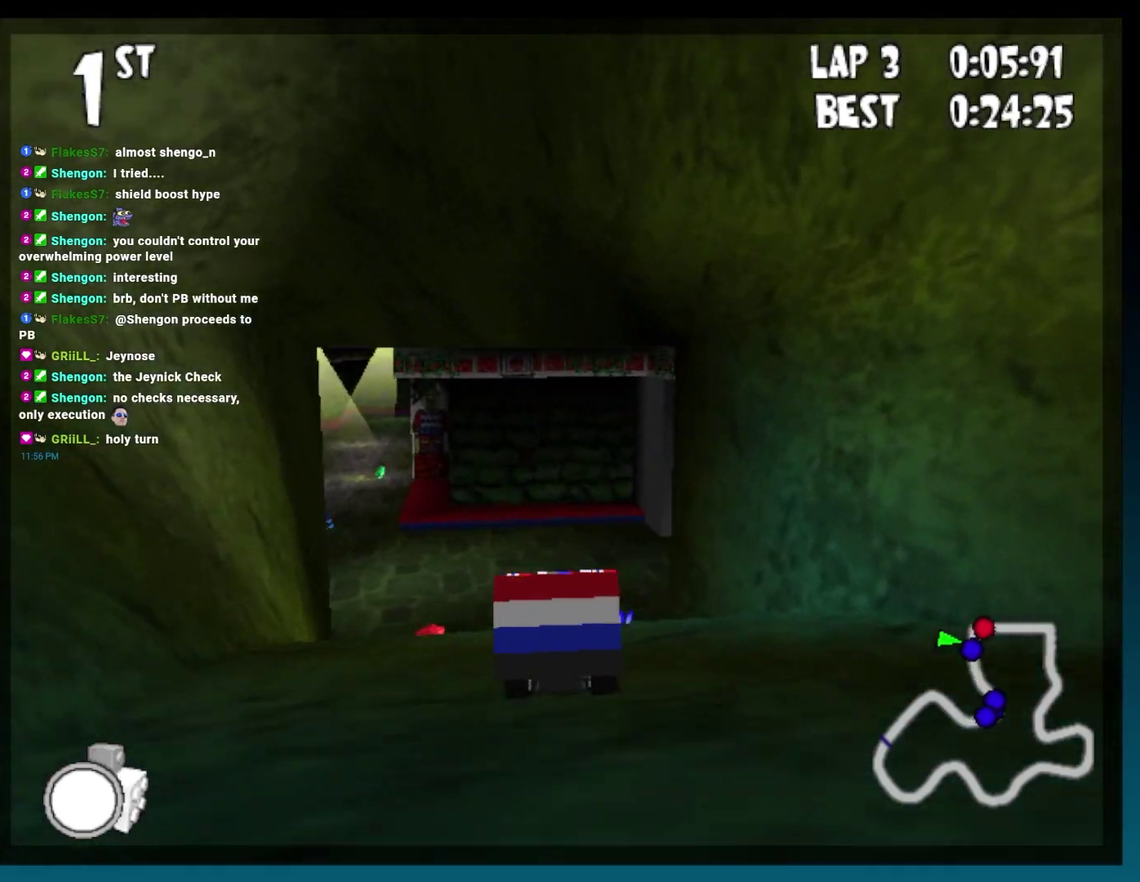
{"buttons": ["R2", "DPAD_LEFT"], "events": [[200, "DPAD_LEFT", "down"], [300, "R2", "down"]]}
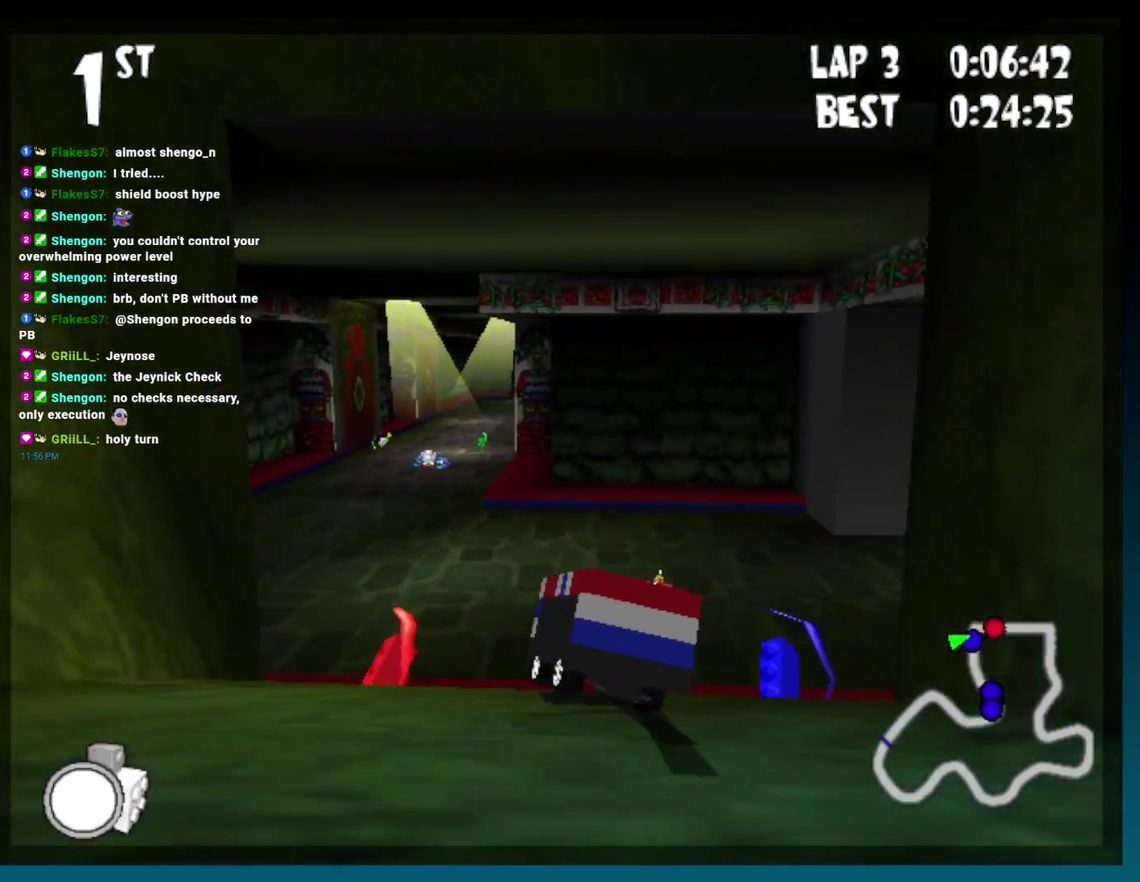
{"buttons": [], "events": [[33, "DPAD_LEFT", "up"], [33, "R2", "up"]]}
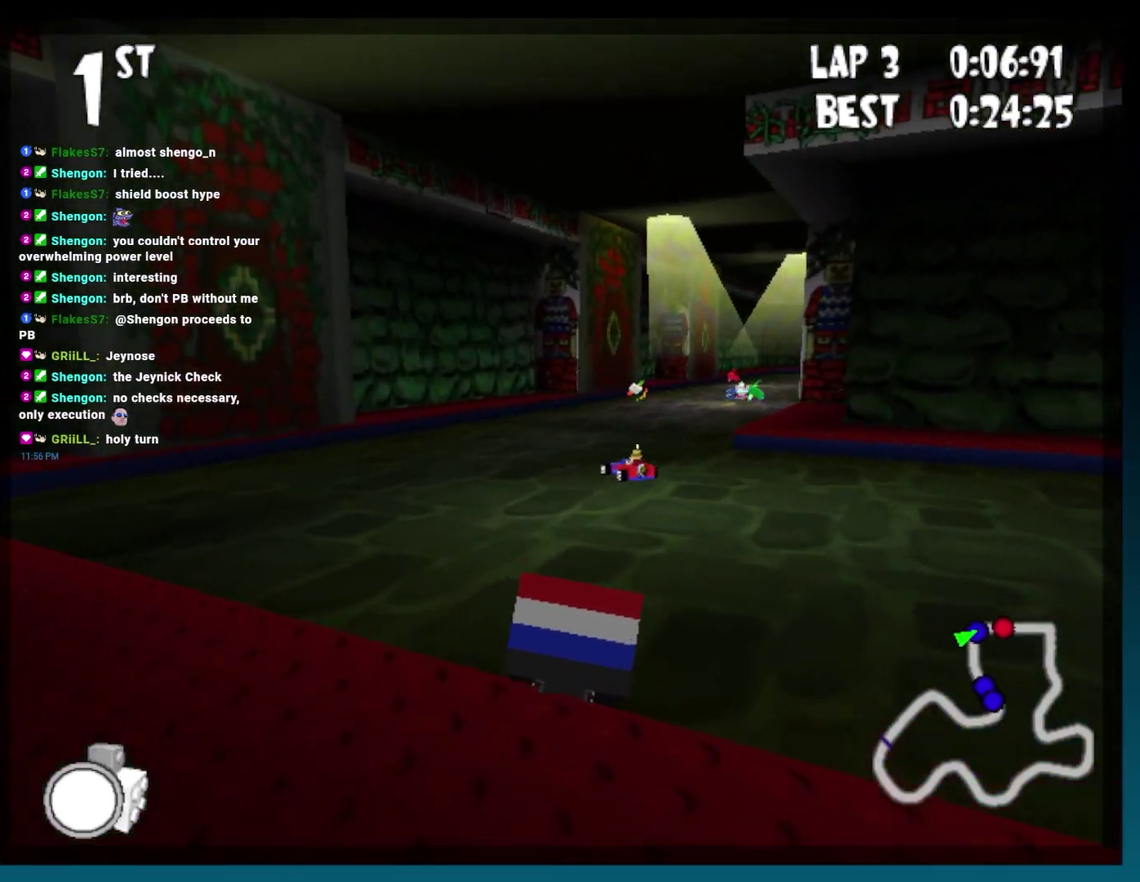
{"buttons": [], "events": []}
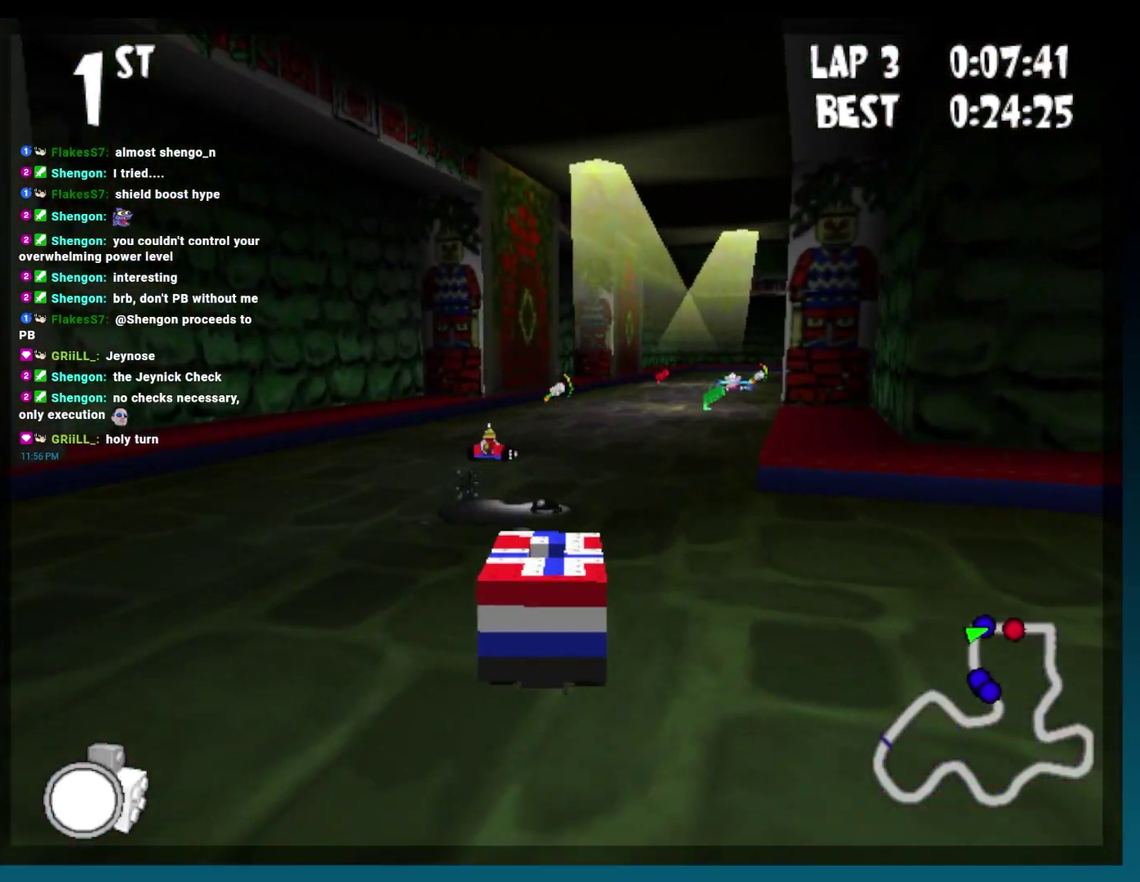
{"buttons": [], "events": []}
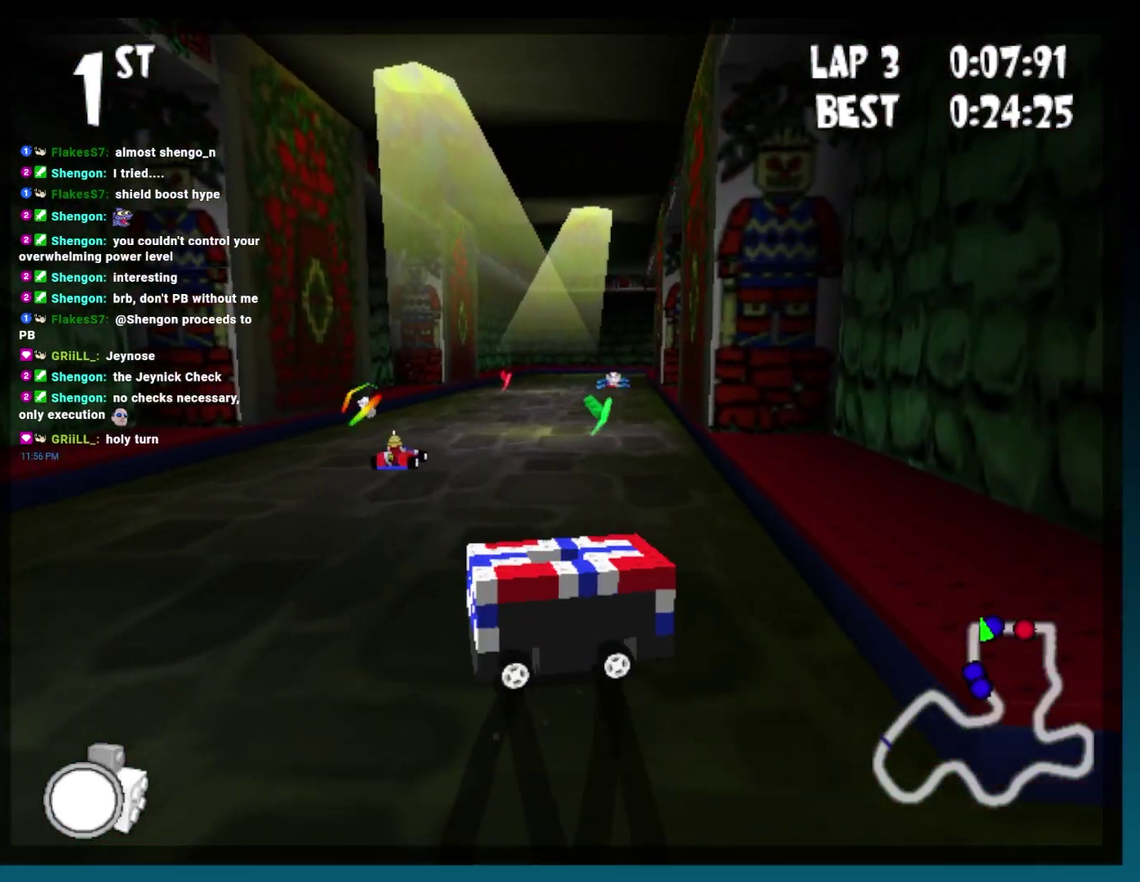
{"buttons": [], "events": []}